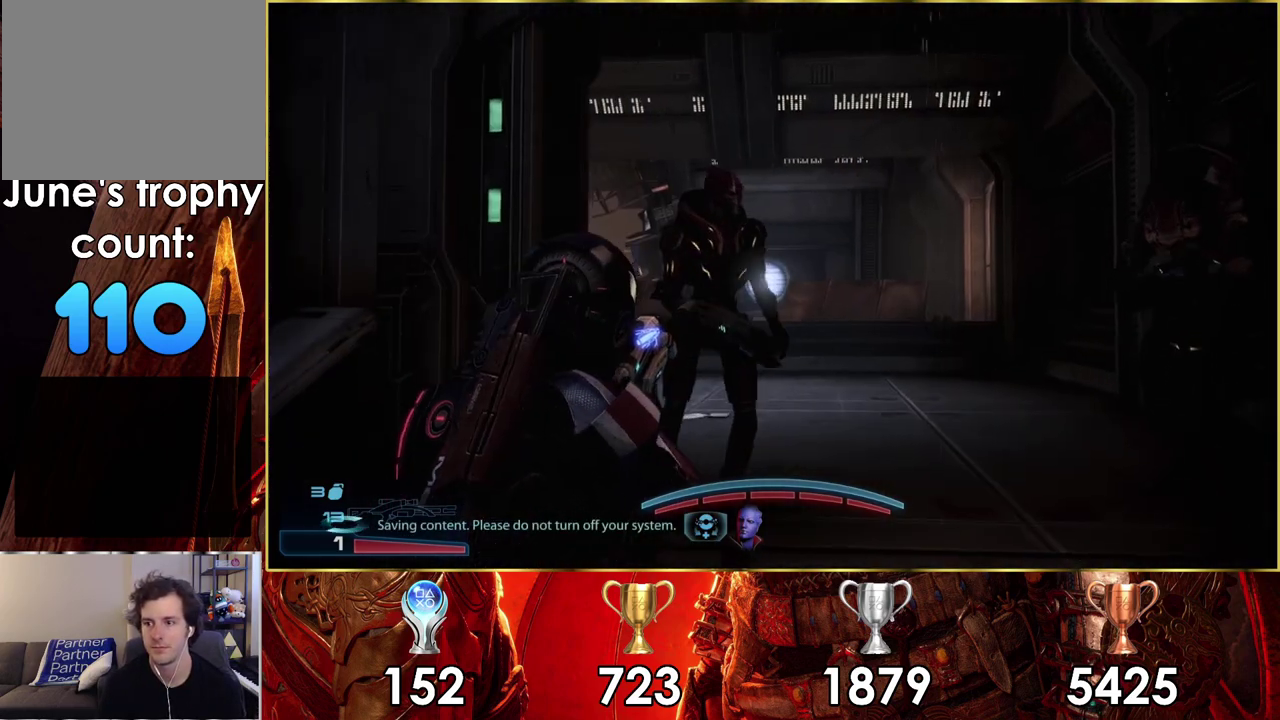
Gameplay with a controller (PlayStation layout); each line is a JSON object with the inputs held at the frame after it (dt_ms = milliseconds from this image to that frame). "events" lists button and stick changes between this image and that frame as [ms after this image, input, new state], when the widget could be followed in between. Not read: L1.
{"dt_ms": 200, "buttons": [], "left_stick": "up-right", "right_stick": "center"}
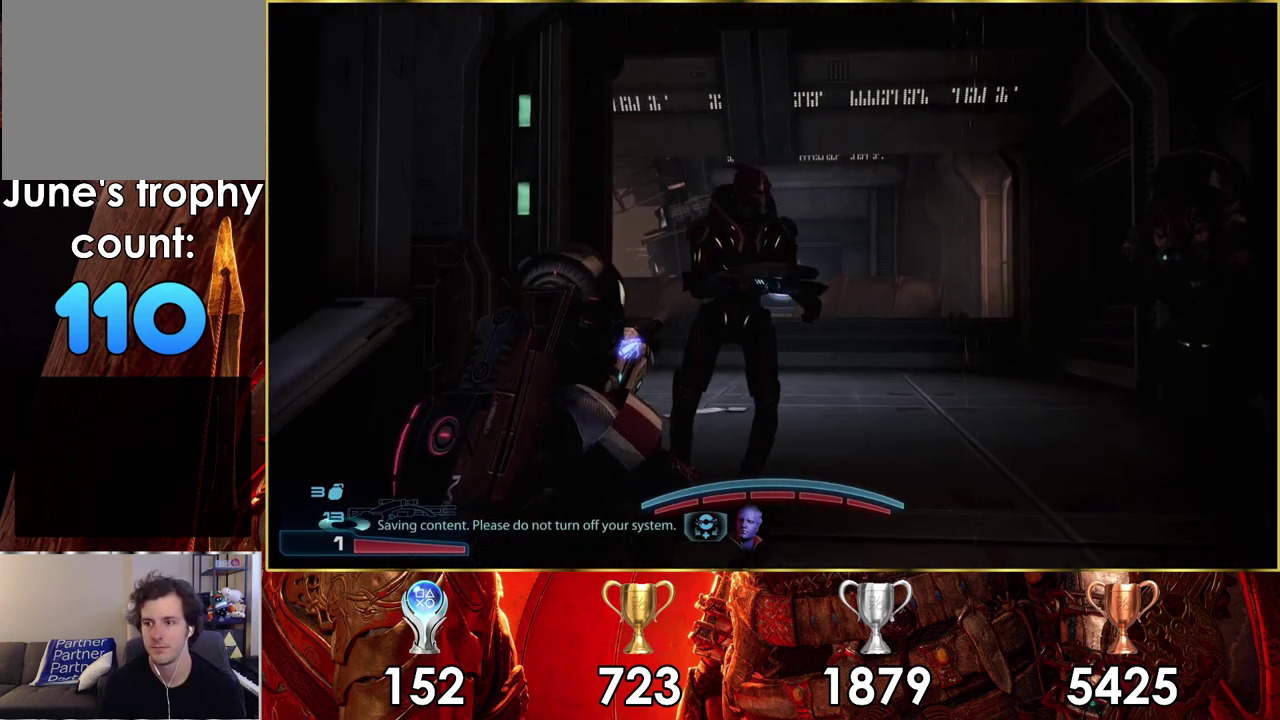
{"dt_ms": 600, "buttons": [], "left_stick": "up-right", "right_stick": "up-left", "events": [[333, "left_stick", "down-left"], [400, "right_stick", "up-left"], [600, "left_stick", "up-right"]]}
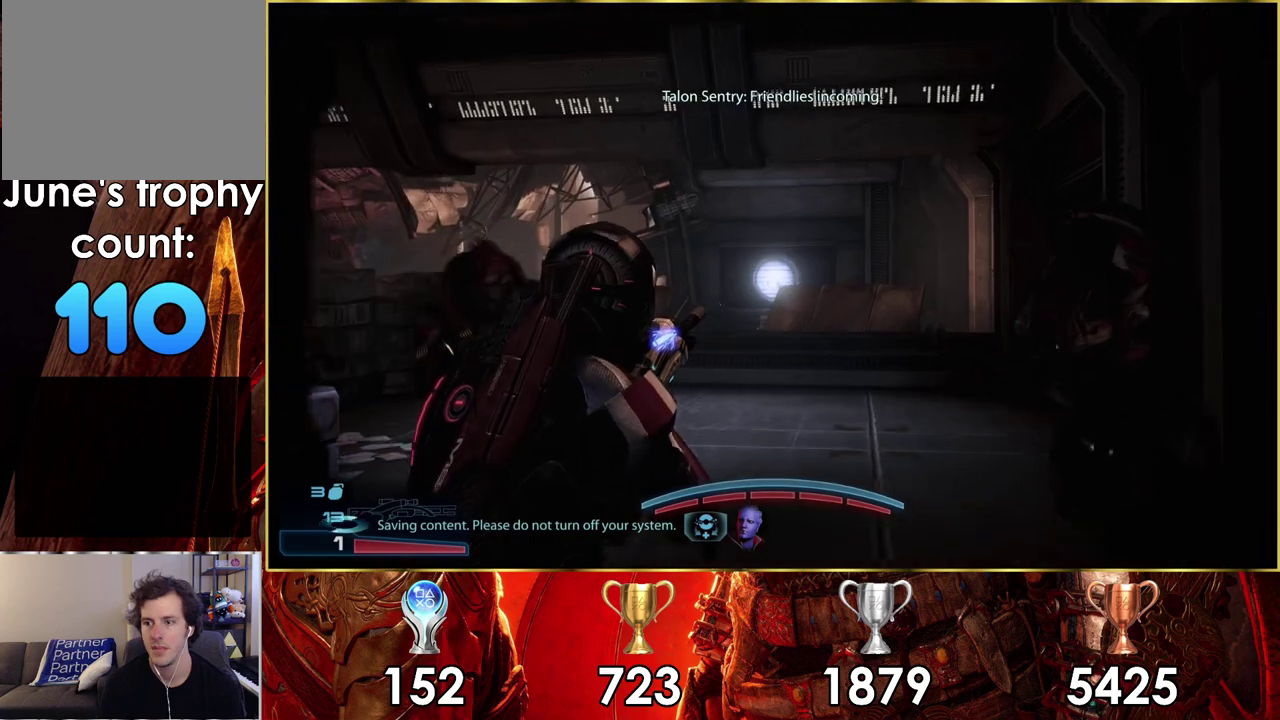
{"dt_ms": 400, "buttons": [], "left_stick": "up-right", "right_stick": "left", "events": [[367, "right_stick", "left"]]}
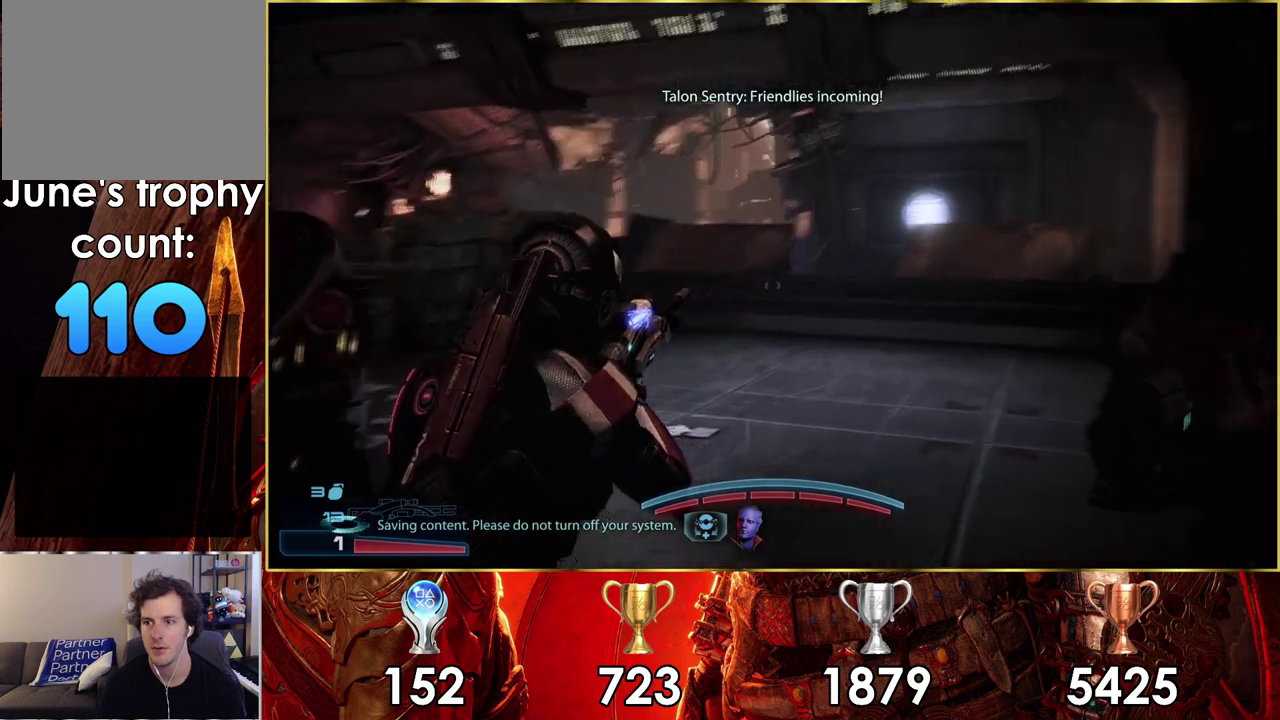
{"dt_ms": 300, "buttons": [], "left_stick": "up-right", "right_stick": "left", "events": [[83, "right_stick", "center"], [183, "right_stick", "left"]]}
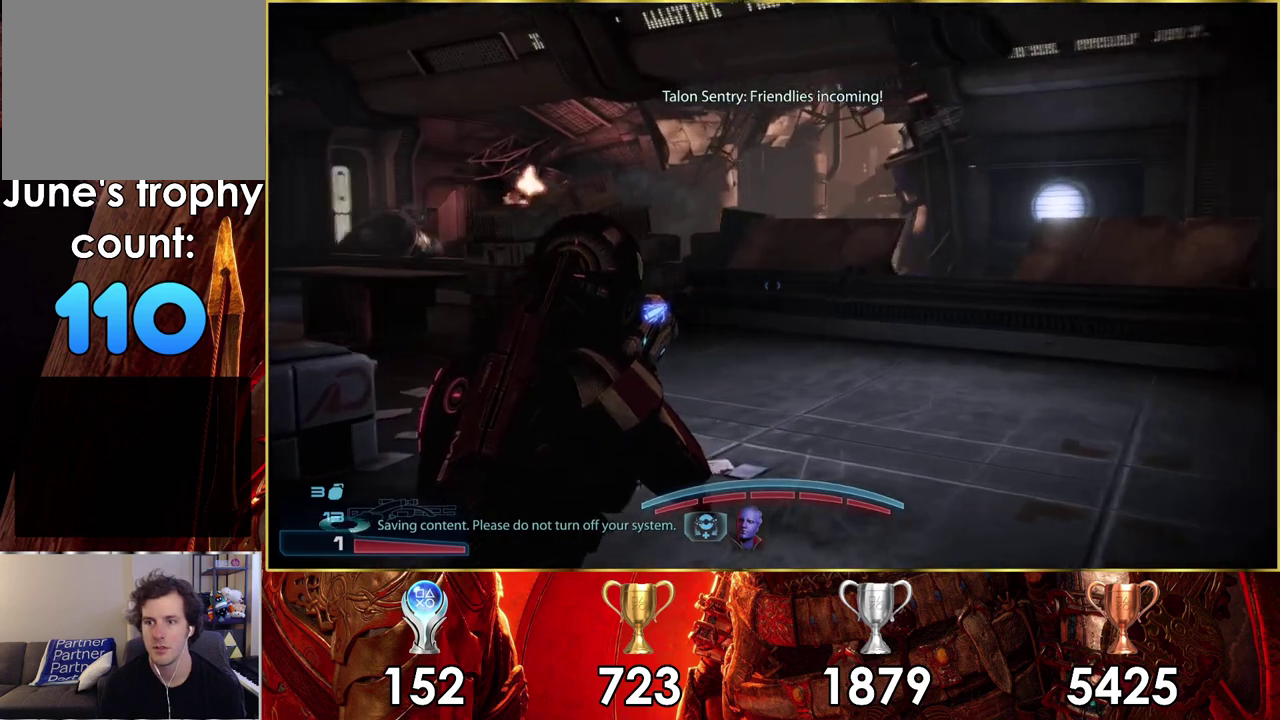
{"dt_ms": 700, "buttons": [], "left_stick": "up-right", "right_stick": "center", "events": [[250, "right_stick", "up-left"], [300, "right_stick", "center"]]}
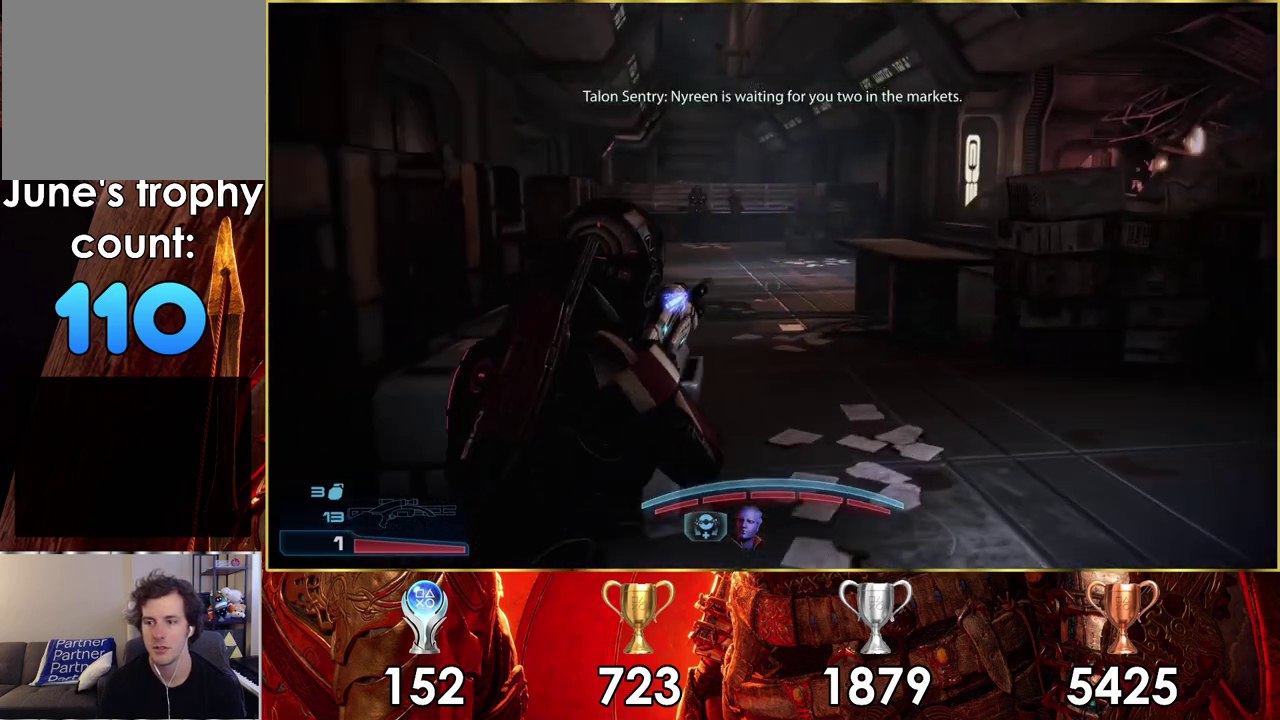
{"dt_ms": 400, "buttons": ["CROSS"], "left_stick": "up", "right_stick": "center", "events": [[367, "CROSS", "down"], [383, "left_stick", "up"]]}
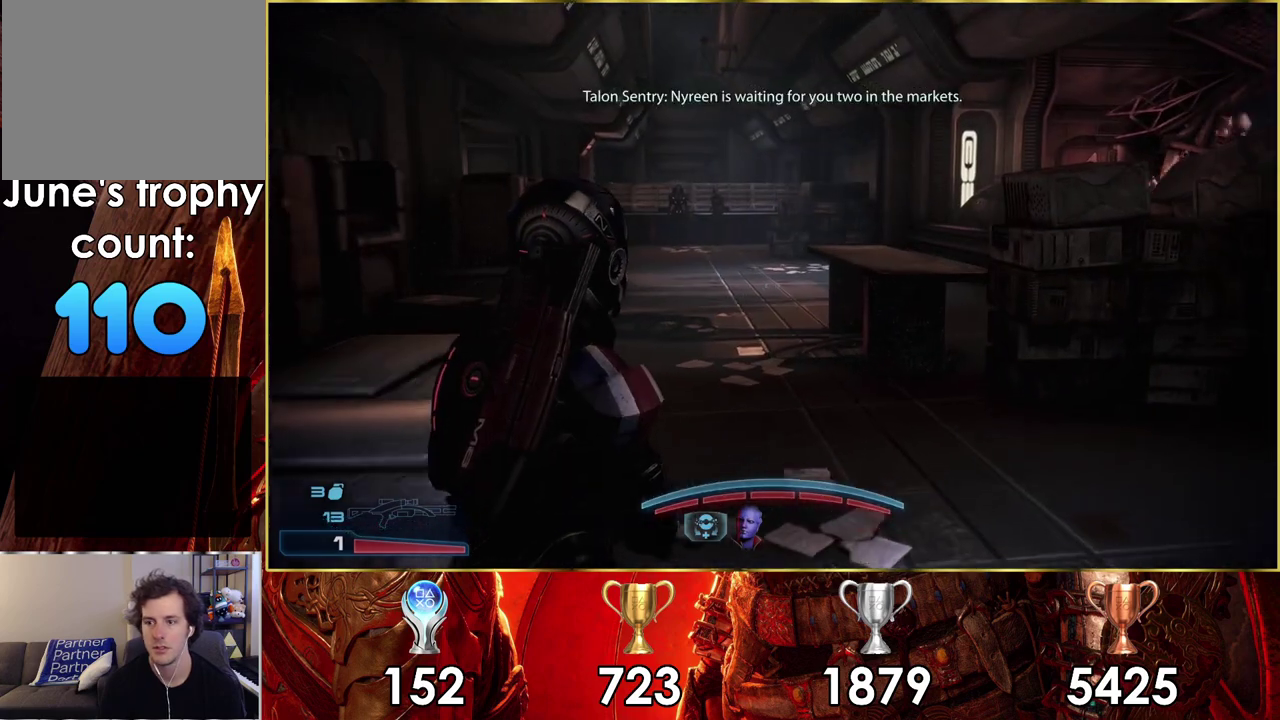
{"dt_ms": 600, "buttons": ["CROSS"], "left_stick": "up", "right_stick": "center", "events": []}
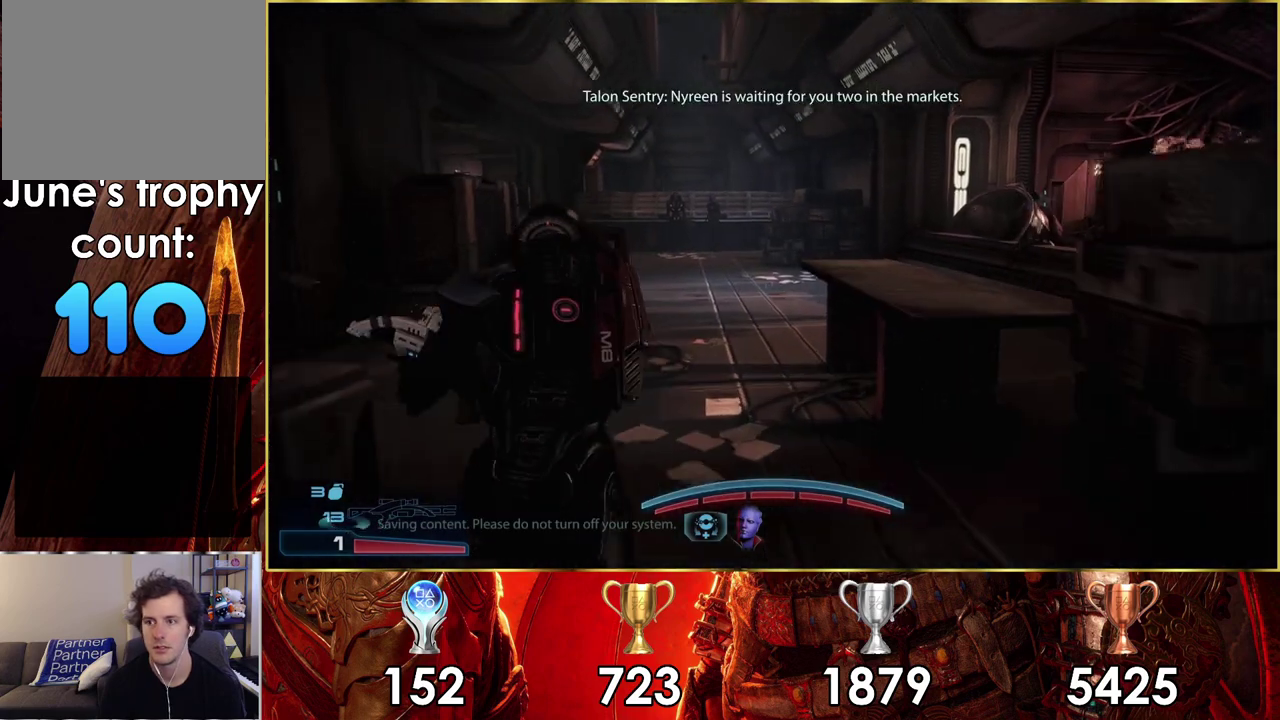
{"dt_ms": 500, "buttons": ["CROSS"], "left_stick": "up", "right_stick": "center", "events": []}
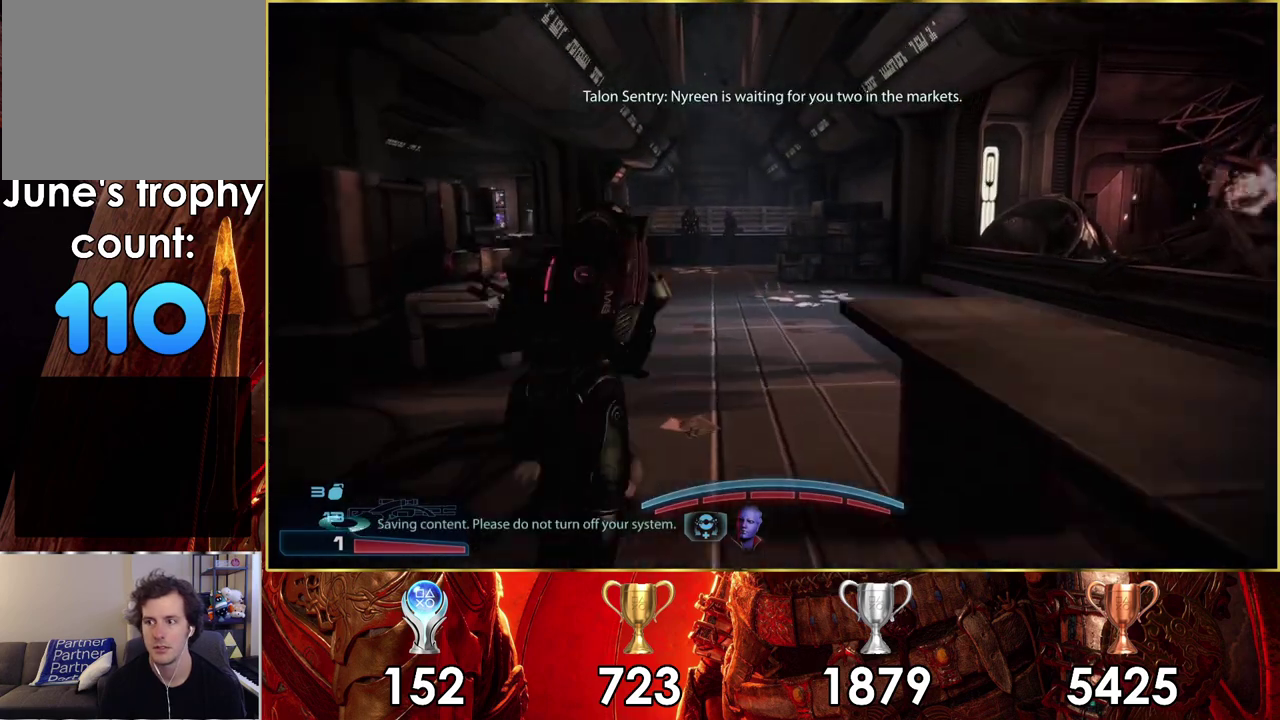
{"dt_ms": 700, "buttons": [], "left_stick": "up", "right_stick": "center", "events": [[617, "CROSS", "up"]]}
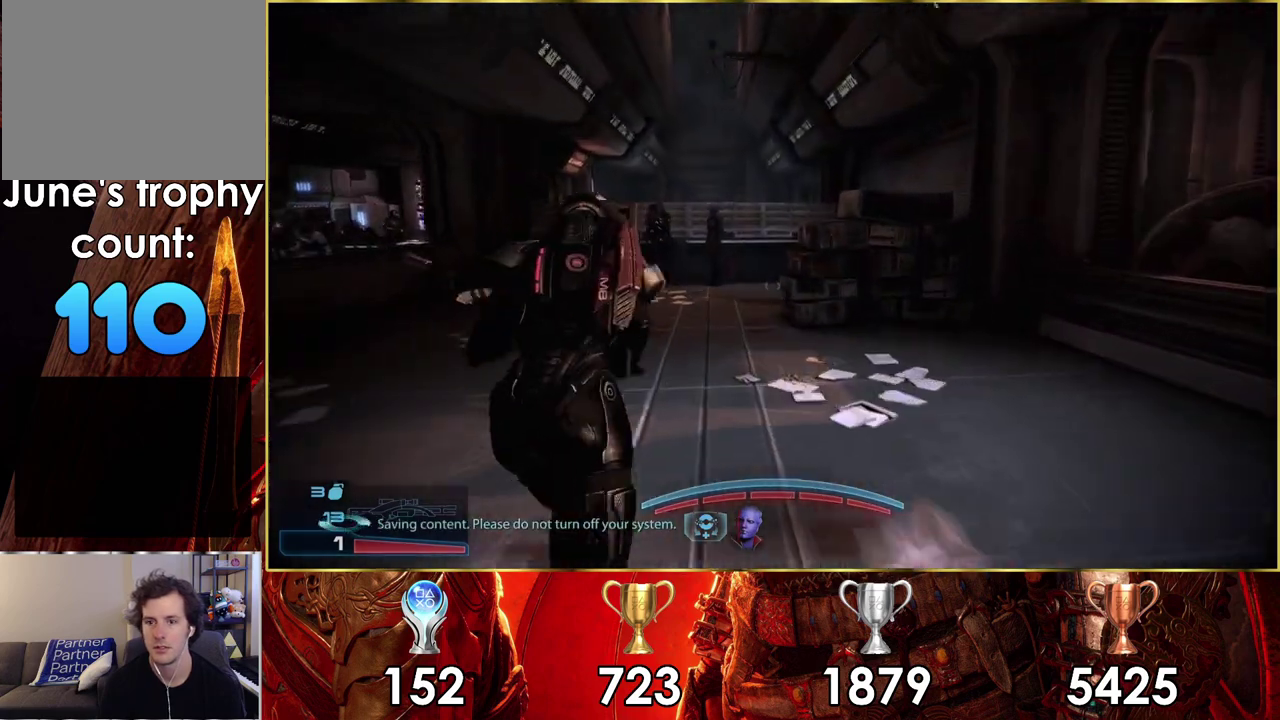
{"dt_ms": 500, "buttons": [], "left_stick": "up", "right_stick": "left", "events": [[83, "right_stick", "left"]]}
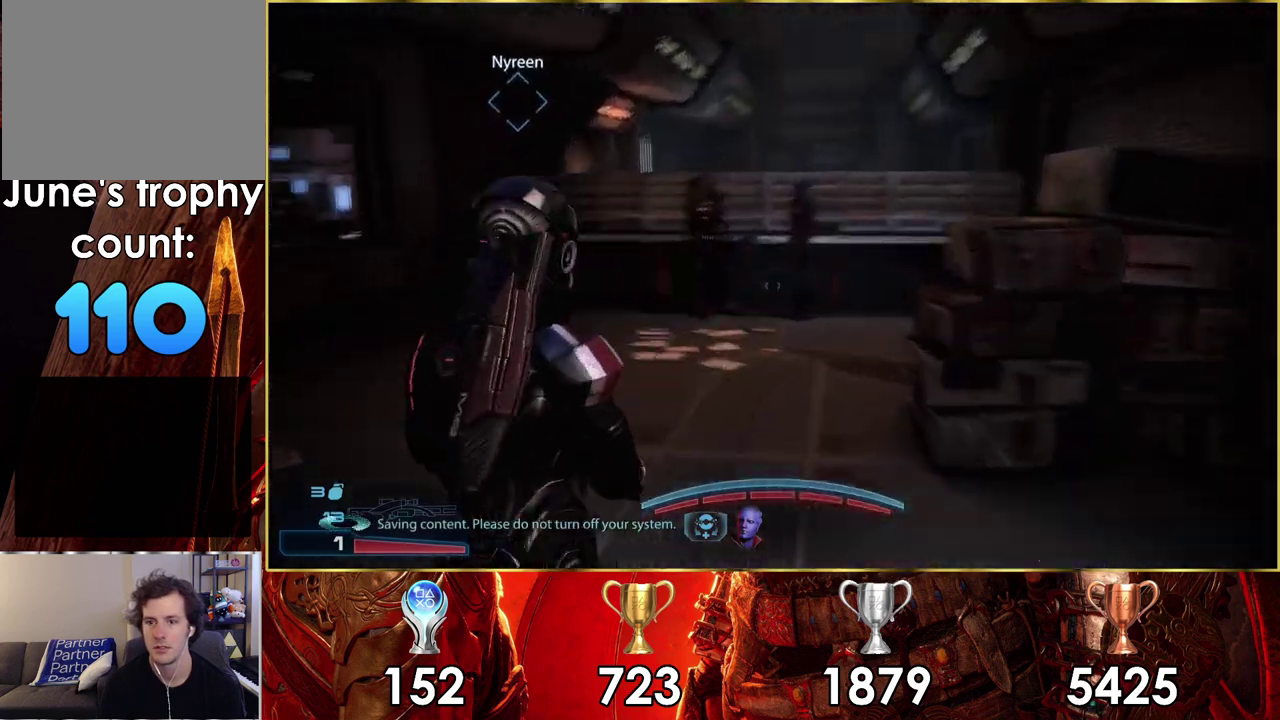
{"dt_ms": 400, "buttons": [], "left_stick": "up", "right_stick": "left", "events": [[250, "right_stick", "center"], [333, "right_stick", "left"]]}
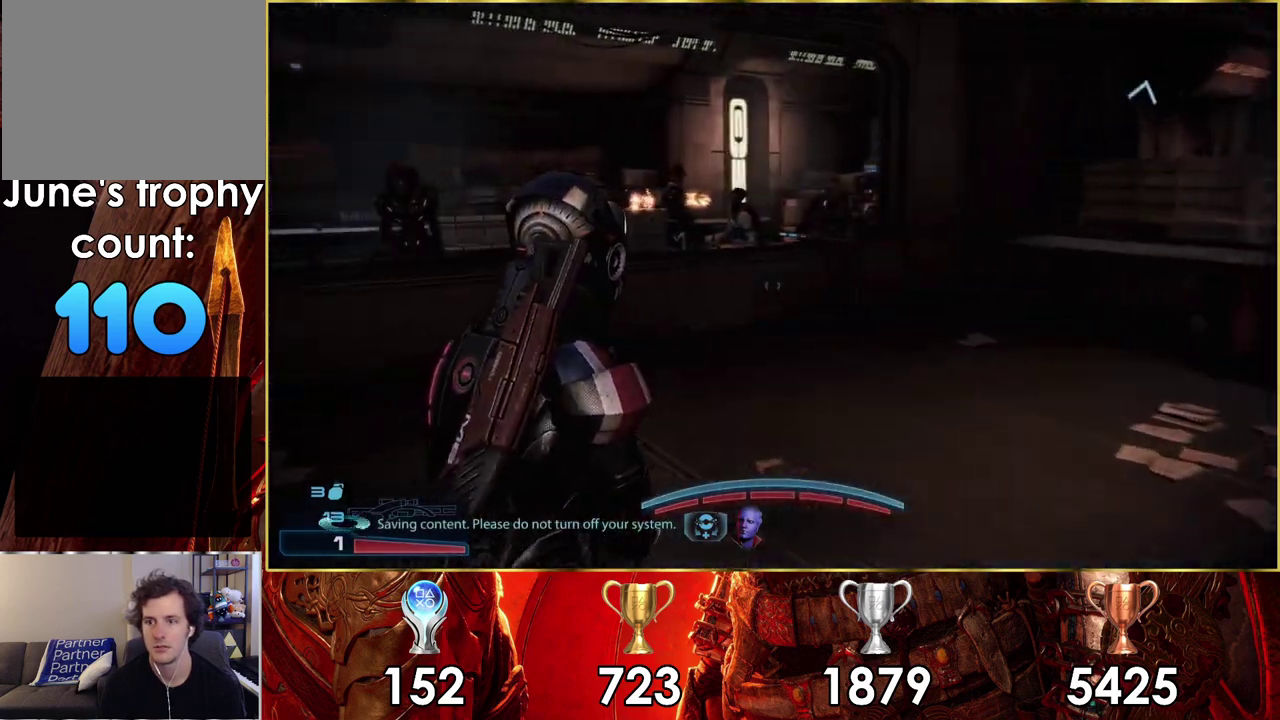
{"dt_ms": 400, "buttons": [], "left_stick": "up", "right_stick": "center", "events": [[183, "right_stick", "center"]]}
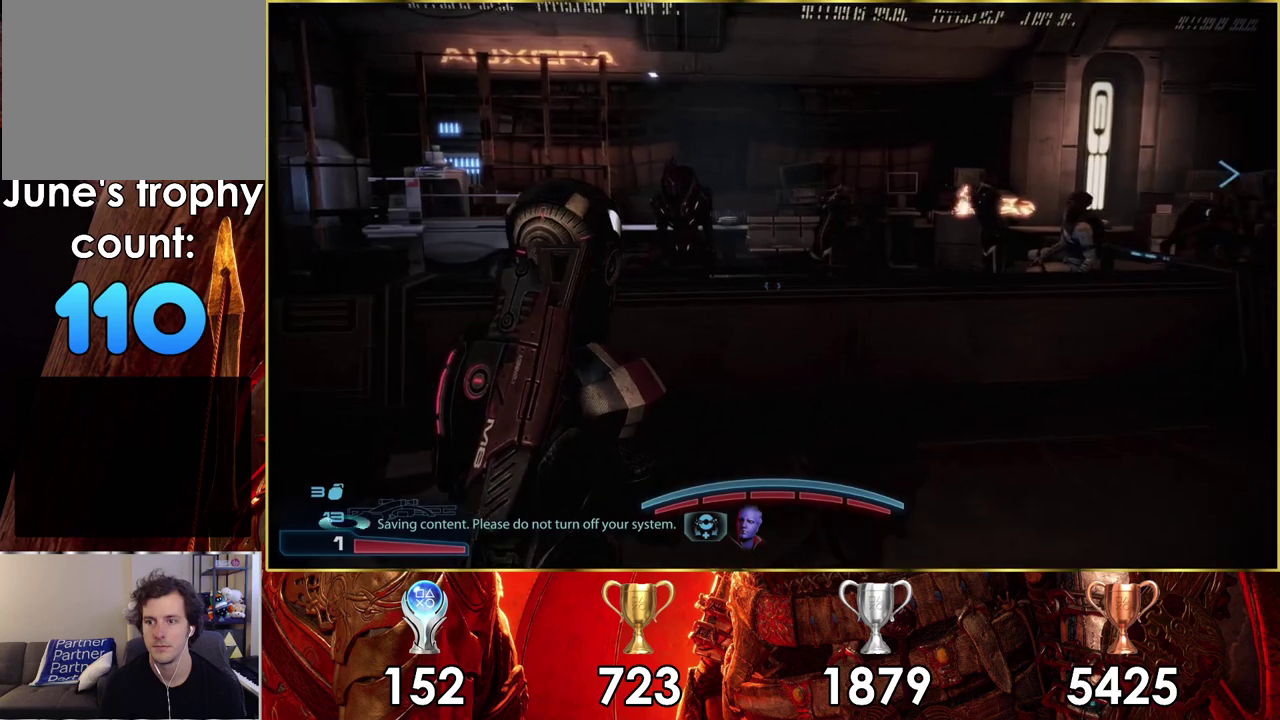
{"dt_ms": 300, "buttons": [], "left_stick": "up-right", "right_stick": "right", "events": [[167, "left_stick", "up-right"], [283, "right_stick", "right"]]}
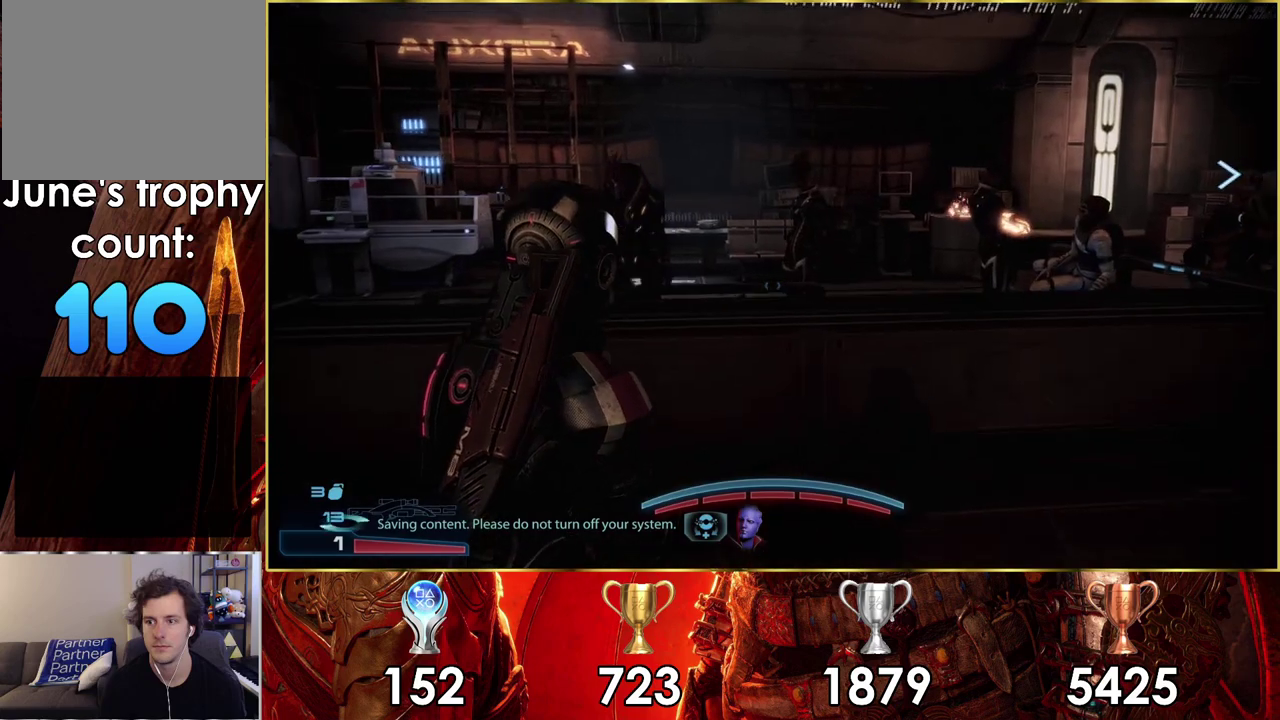
{"dt_ms": 200, "buttons": [], "left_stick": "up-right", "right_stick": "center", "events": [[150, "right_stick", "center"]]}
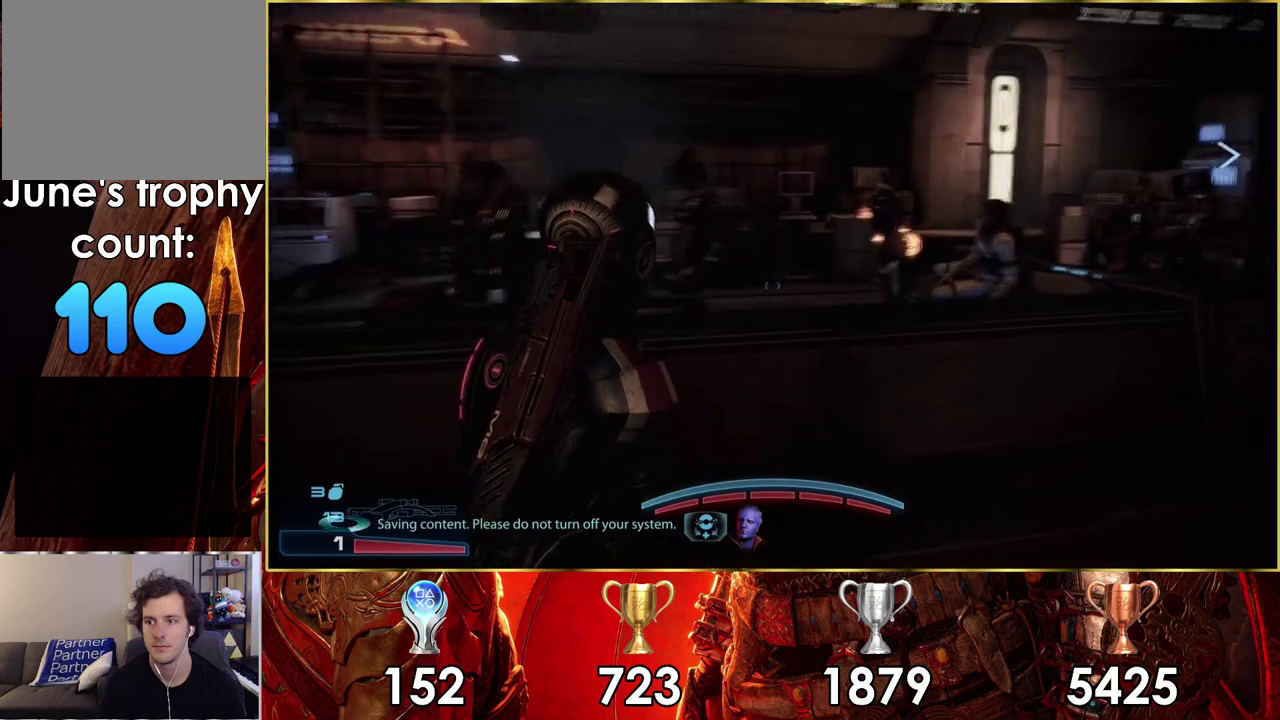
{"dt_ms": 500, "buttons": ["CROSS"], "left_stick": "up", "right_stick": "center", "events": [[33, "right_stick", "left"], [100, "right_stick", "center"], [267, "left_stick", "up"], [450, "CROSS", "down"]]}
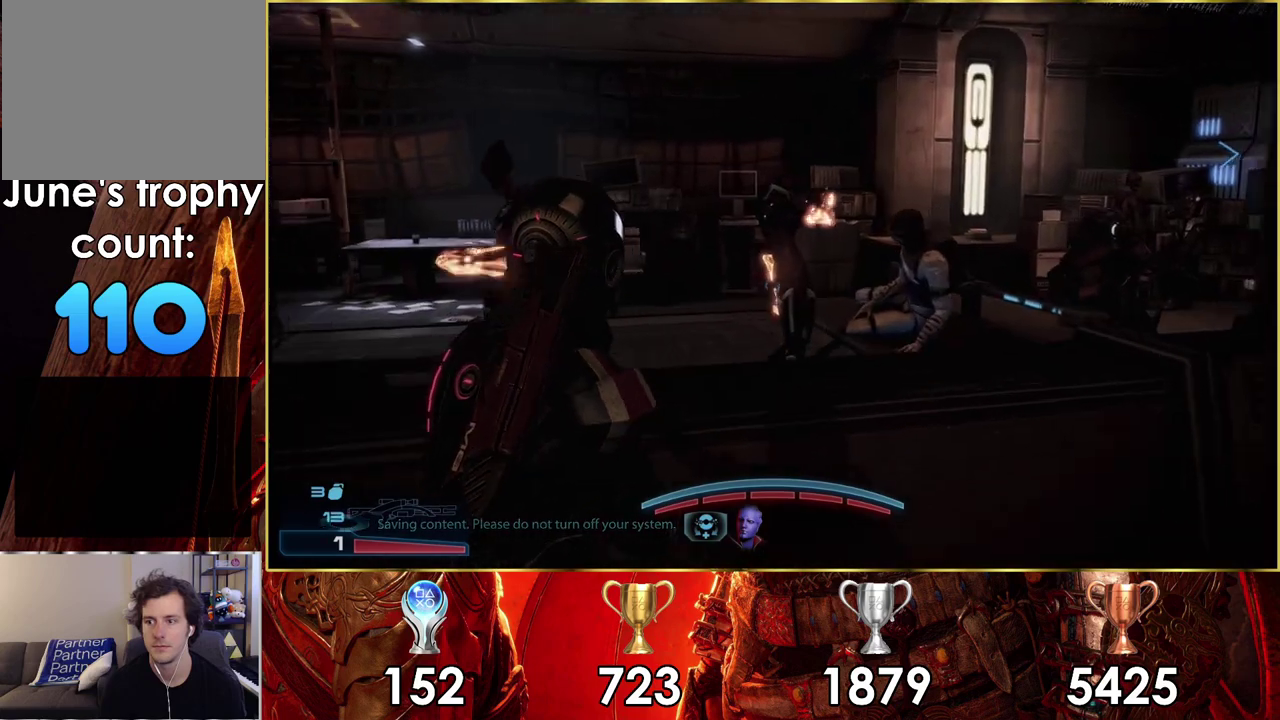
{"dt_ms": 300, "buttons": ["CROSS"], "left_stick": "up", "right_stick": "center", "events": [[17, "CROSS", "up"], [100, "CROSS", "down"], [200, "CROSS", "up"], [250, "CROSS", "down"]]}
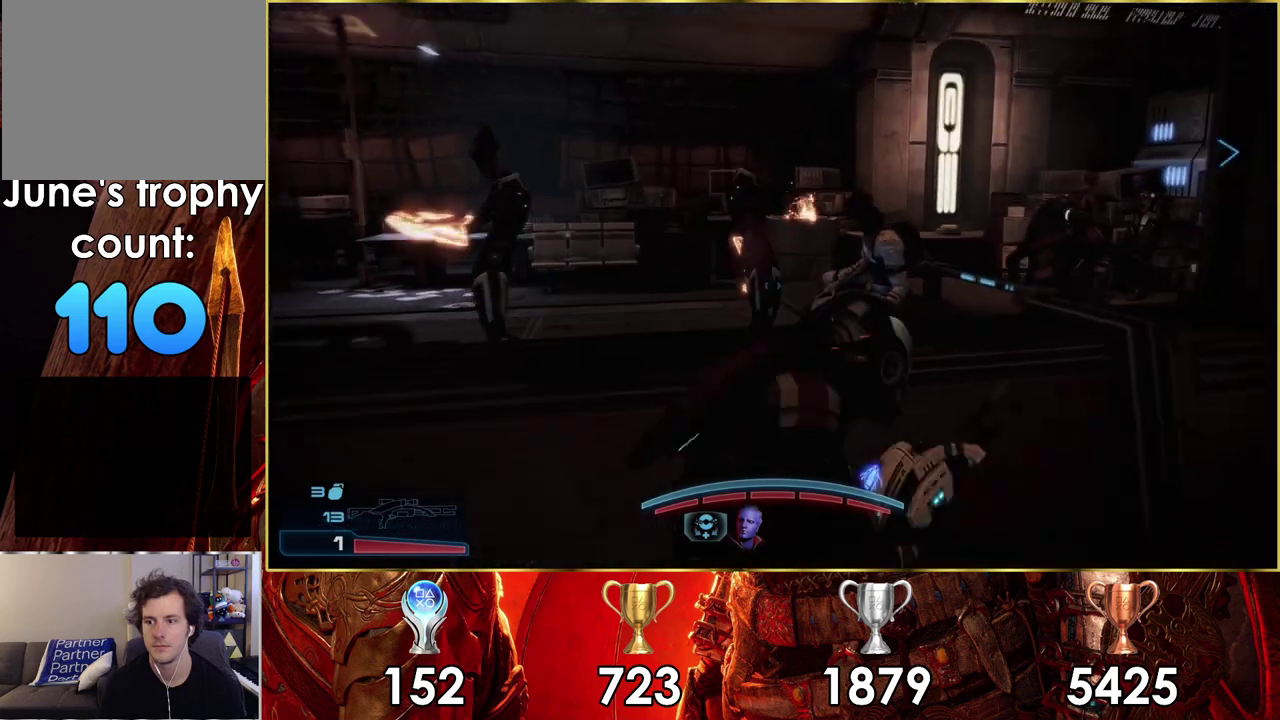
{"dt_ms": 200, "buttons": ["CROSS"], "left_stick": "up", "right_stick": "center", "events": [[50, "CROSS", "up"], [133, "CROSS", "down"]]}
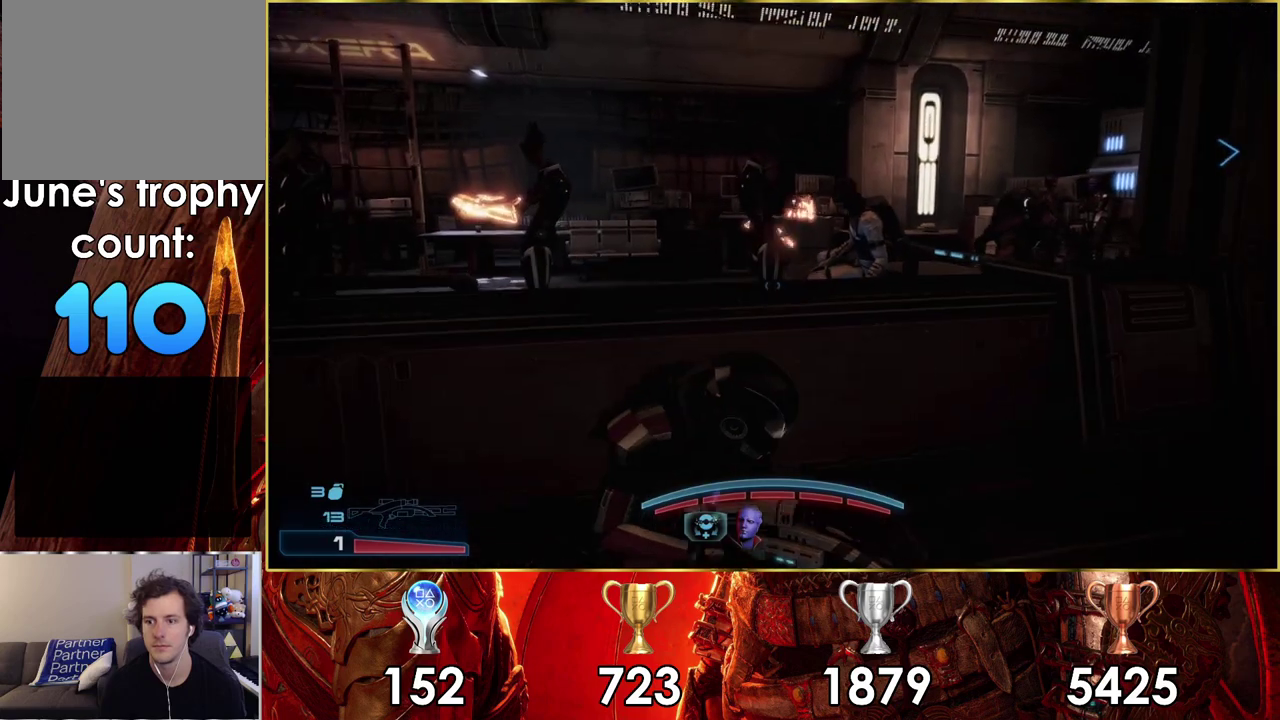
{"dt_ms": 300, "buttons": [], "left_stick": "up", "right_stick": "center", "events": [[33, "CROSS", "up"]]}
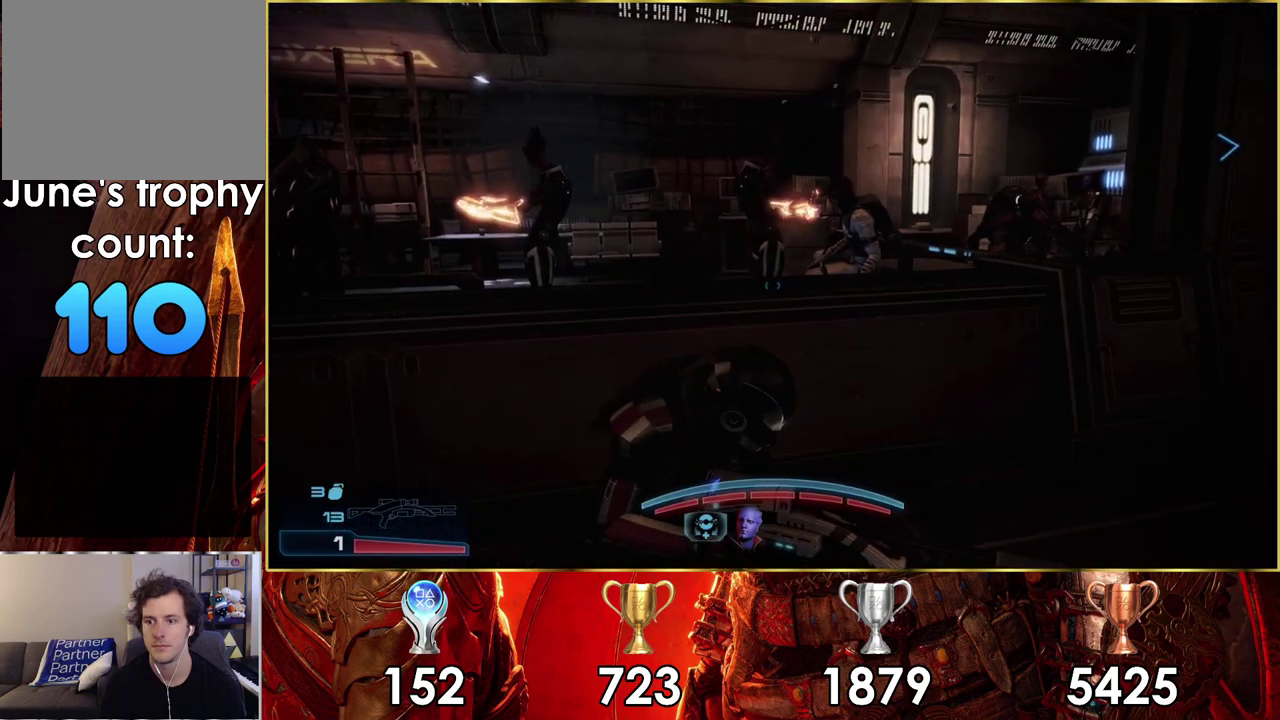
{"dt_ms": 100, "buttons": [], "left_stick": "down-right", "right_stick": "right", "events": [[33, "left_stick", "center"], [33, "right_stick", "right"], [83, "left_stick", "down-right"]]}
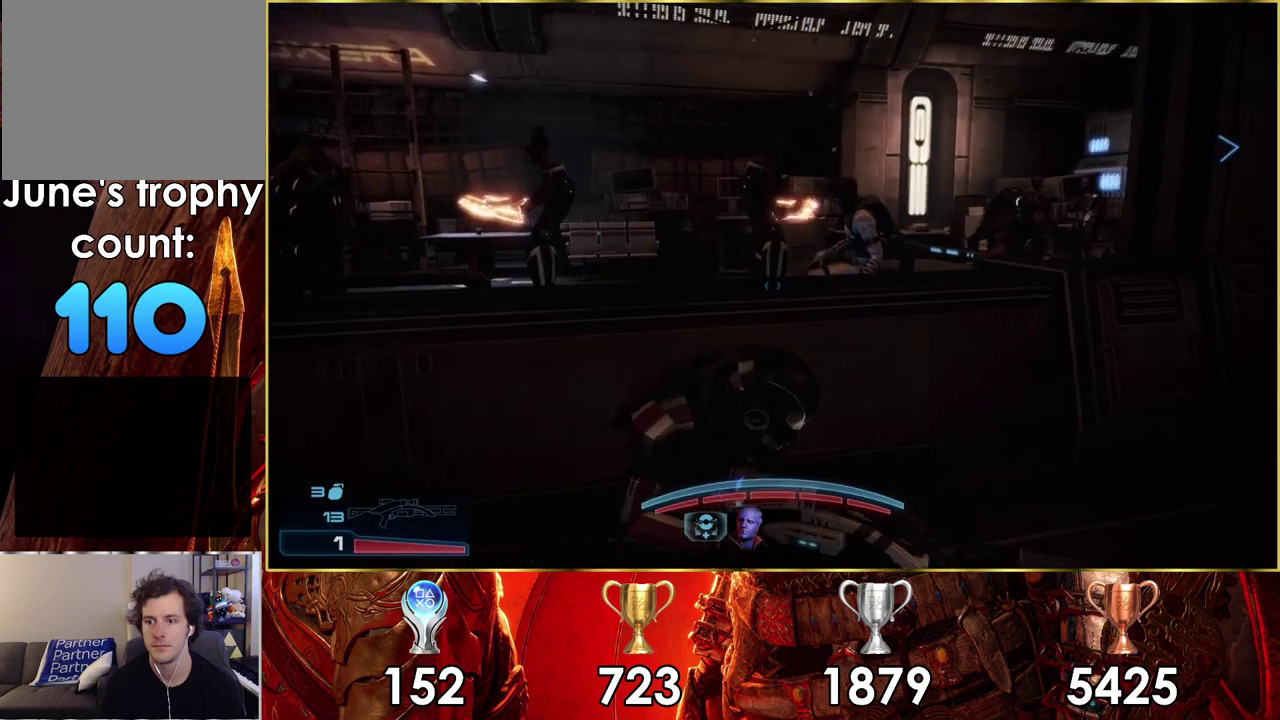
{"dt_ms": 400, "buttons": [], "left_stick": "up-right", "right_stick": "right", "events": [[283, "left_stick", "right"], [400, "left_stick", "up-right"]]}
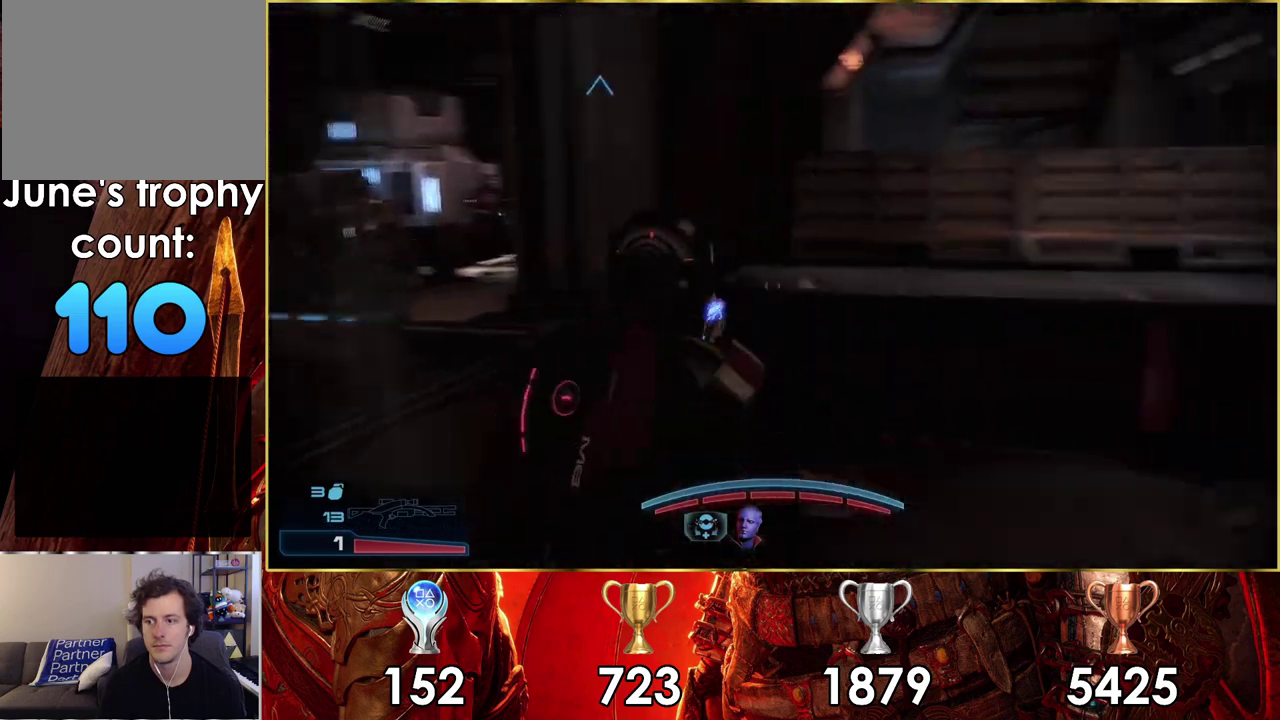
{"dt_ms": 400, "buttons": [], "left_stick": "up", "right_stick": "center", "events": [[33, "right_stick", "center"], [50, "left_stick", "down-left"], [217, "left_stick", "up-right"], [350, "left_stick", "up"]]}
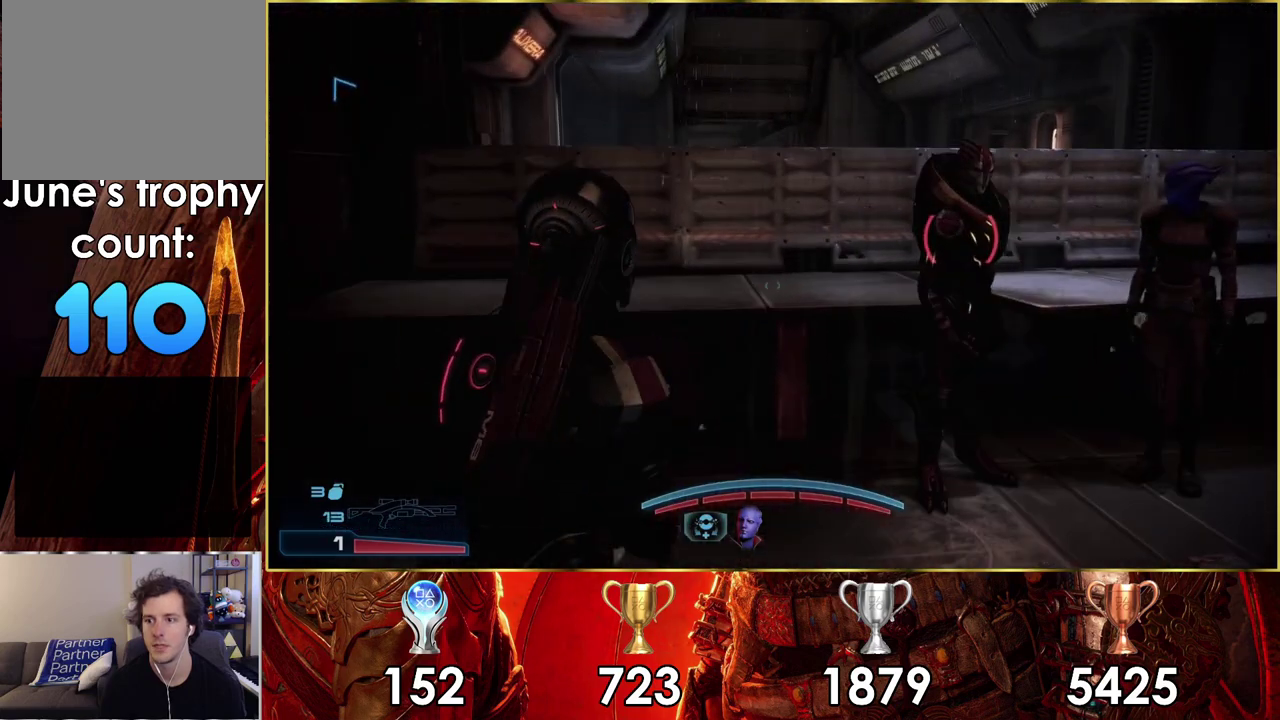
{"dt_ms": 300, "buttons": [], "left_stick": "up", "right_stick": "center", "events": []}
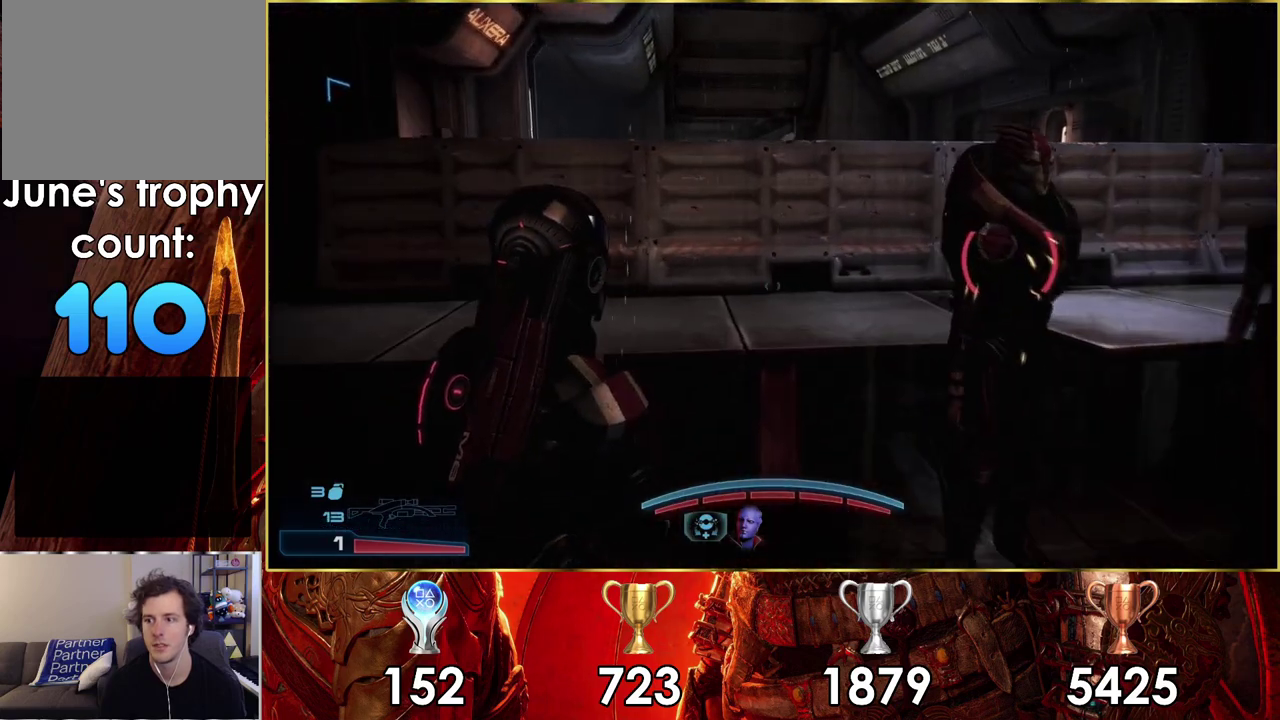
{"dt_ms": 300, "buttons": [], "left_stick": "up", "right_stick": "center", "events": [[167, "CROSS", "down"], [300, "CROSS", "up"]]}
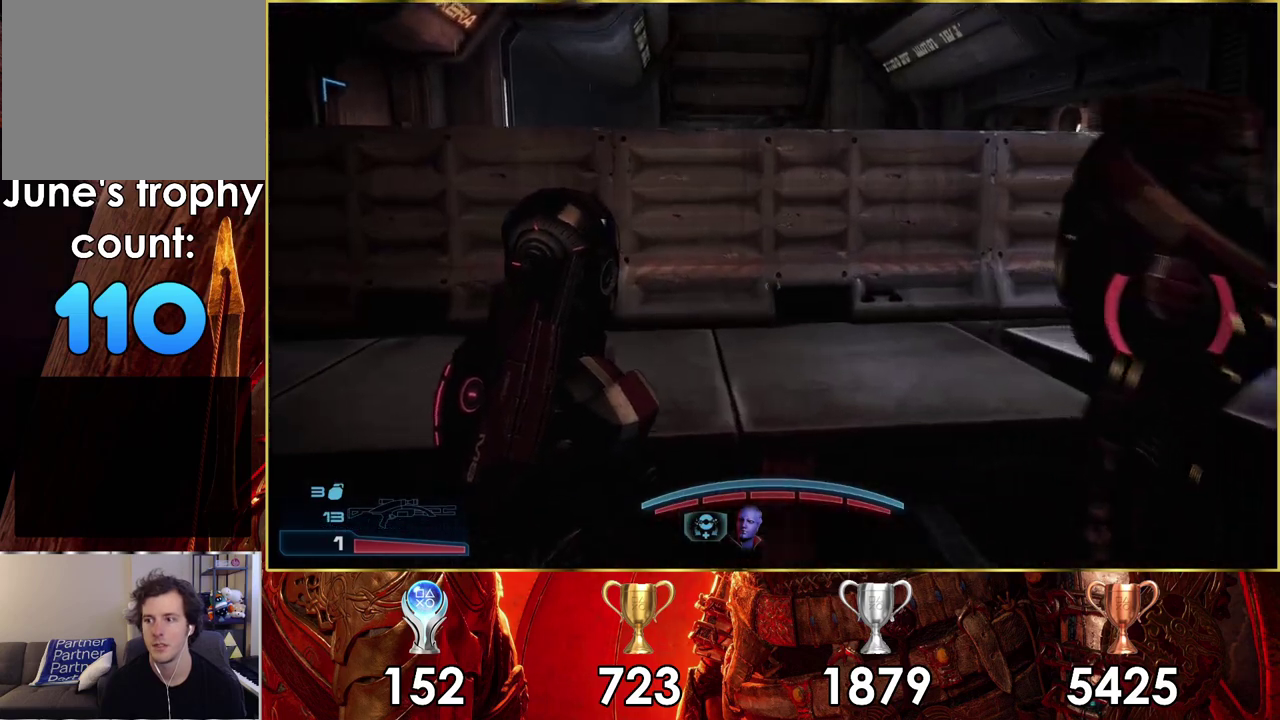
{"dt_ms": 200, "buttons": [], "left_stick": "up", "right_stick": "center", "events": [[67, "CROSS", "down"], [150, "CROSS", "up"]]}
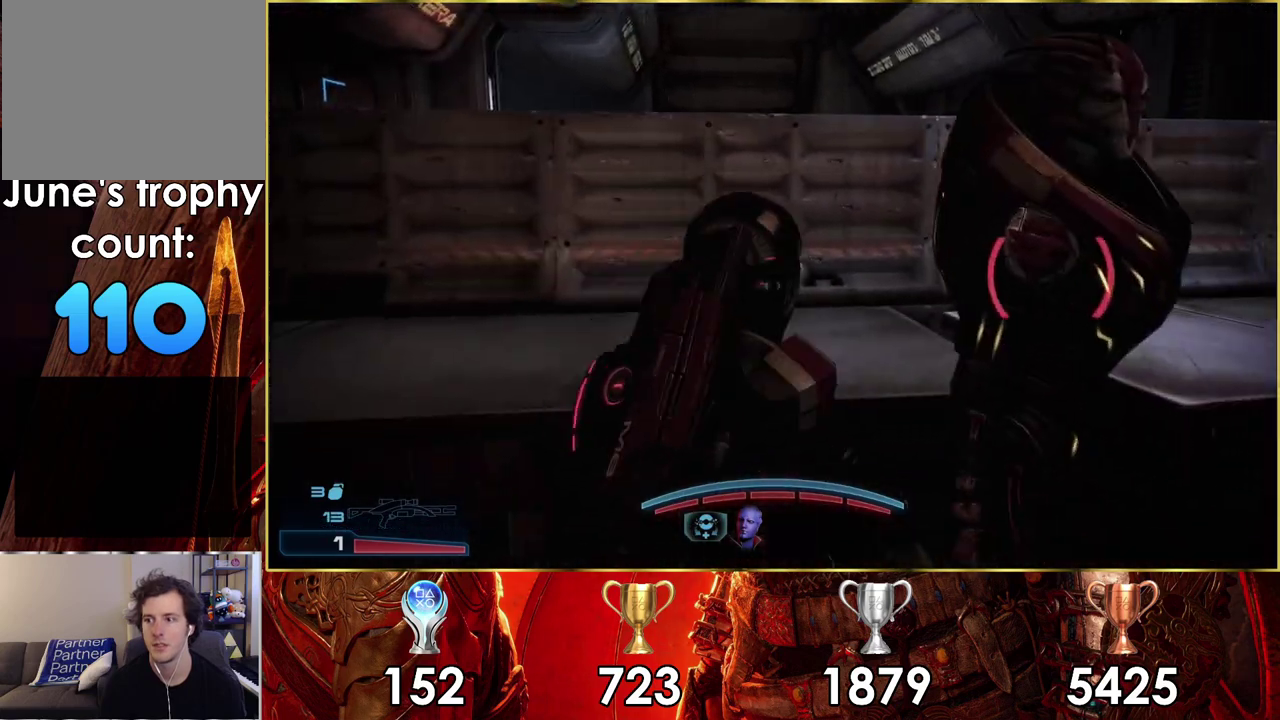
{"dt_ms": 200, "buttons": [], "left_stick": "up", "right_stick": "center", "events": [[33, "CROSS", "down"], [150, "CROSS", "up"]]}
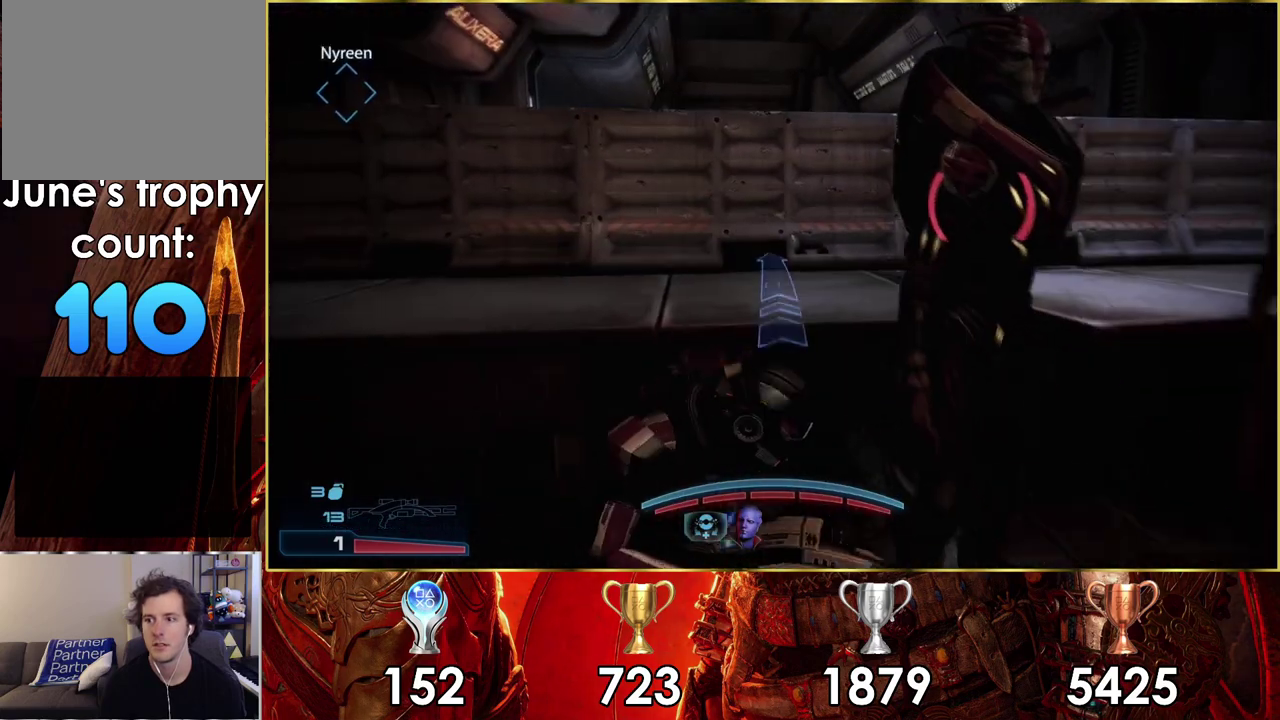
{"dt_ms": 200, "buttons": [], "left_stick": "down-right", "right_stick": "right", "events": [[117, "left_stick", "center"], [183, "left_stick", "down-right"], [183, "right_stick", "right"]]}